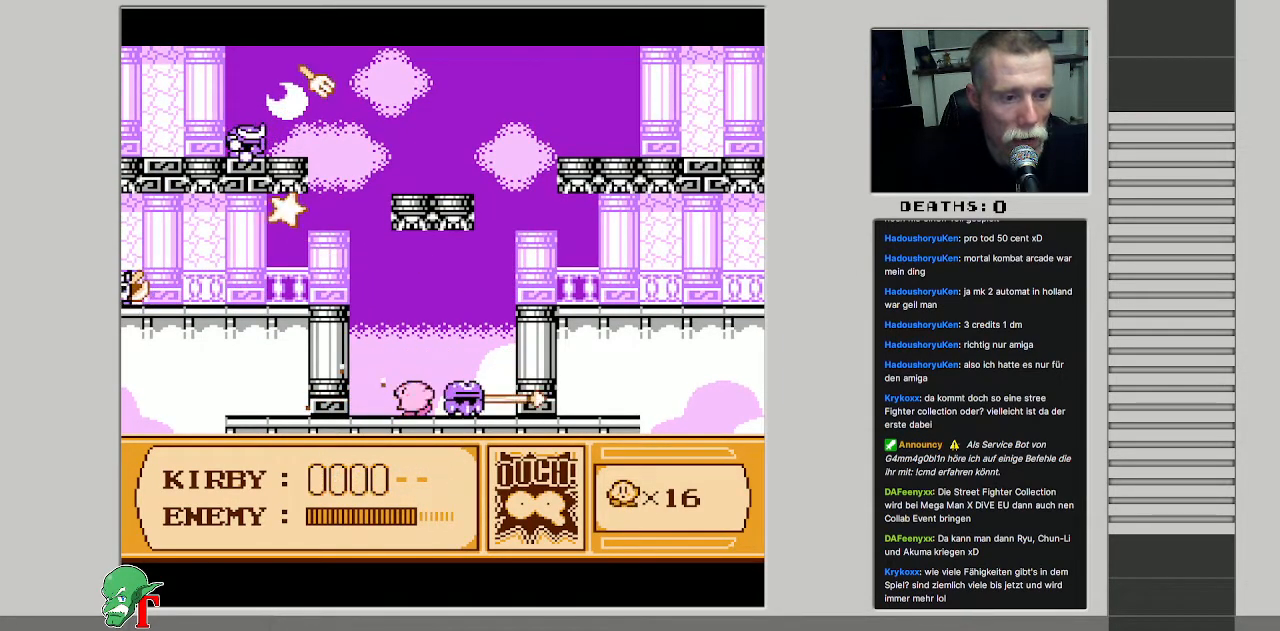
Gameplay with a controller (Nintendo layout); each line is a JSON object with the inputs held at the frame after it. "events" lists button and stick changes between this image and that frame as [ms after this image, input, new state], when the widget could be followed in between. Not read: L3 R3.
{"buttons": ["B"], "events": []}
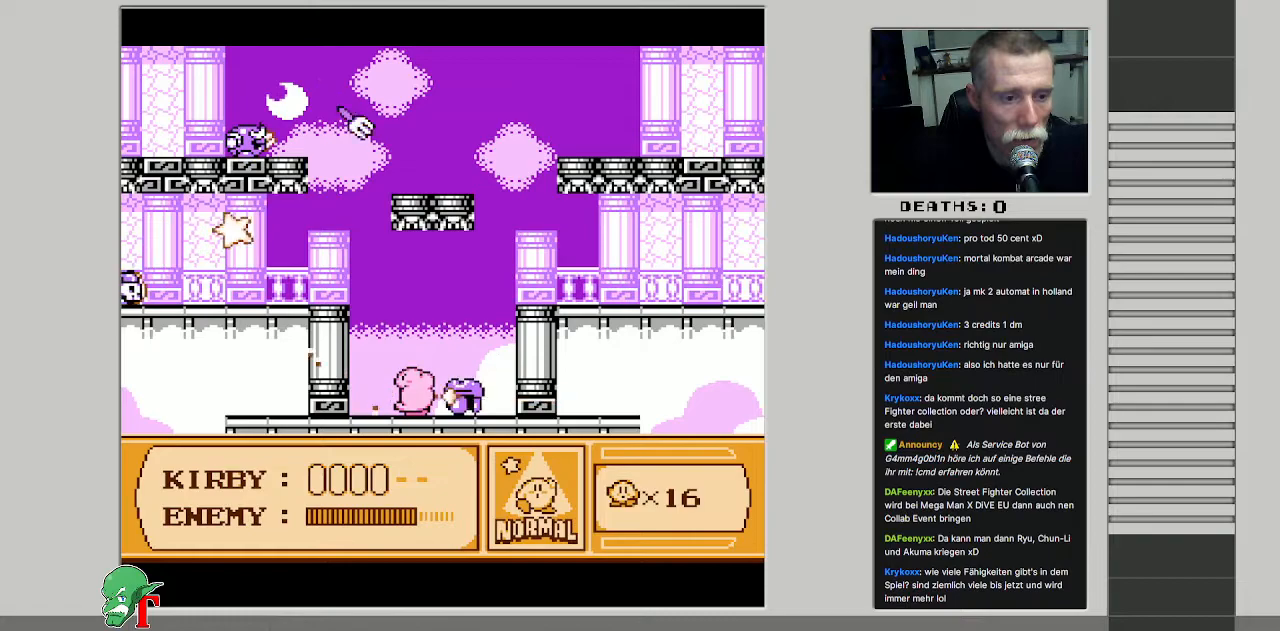
{"buttons": ["B"], "events": []}
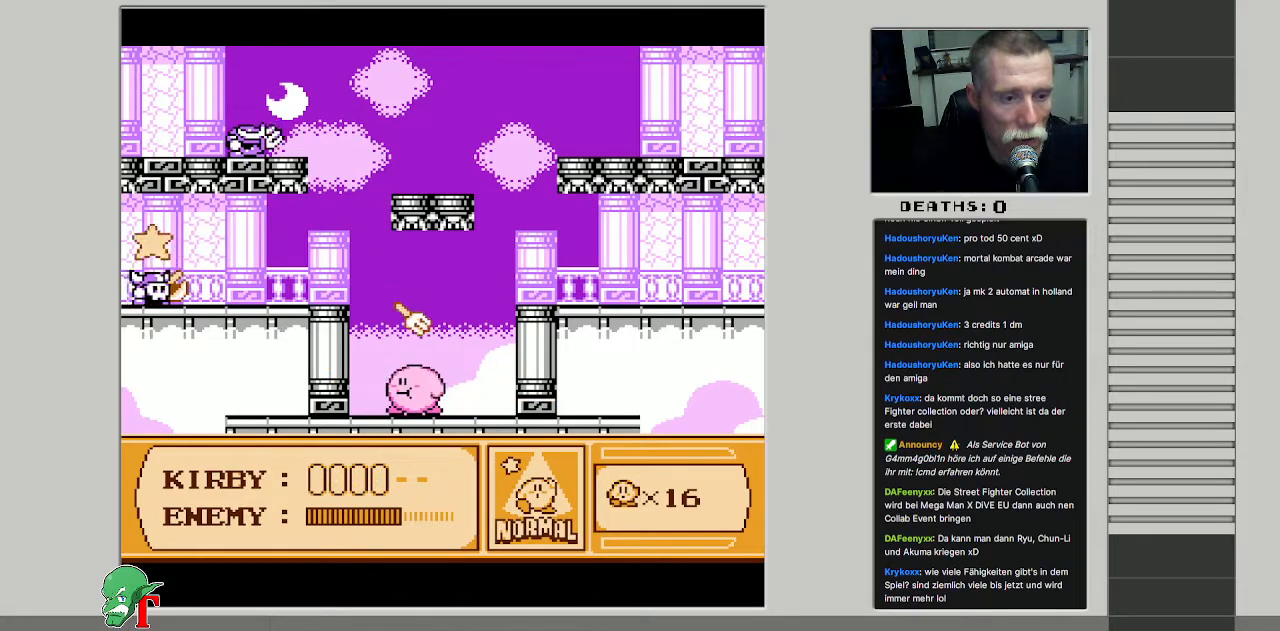
{"buttons": [], "events": [[33, "B", "up"], [33, "DPAD_DOWN", "down"], [400, "DPAD_DOWN", "up"]]}
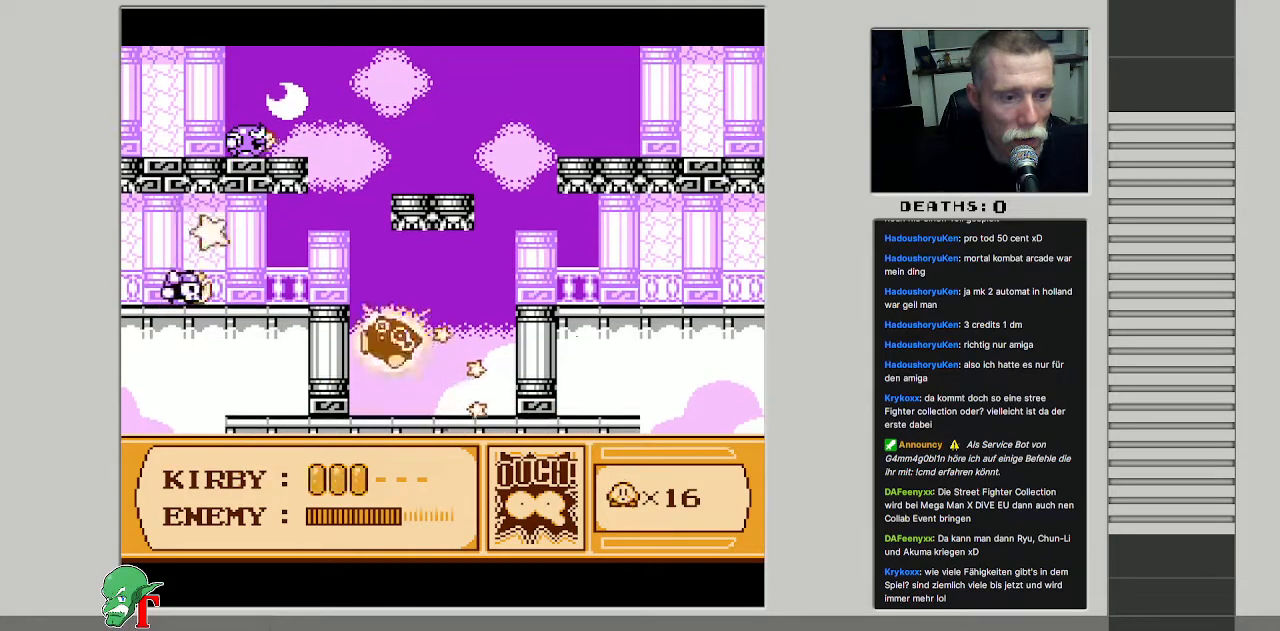
{"buttons": ["DPAD_RIGHT"], "events": [[350, "DPAD_RIGHT", "down"]]}
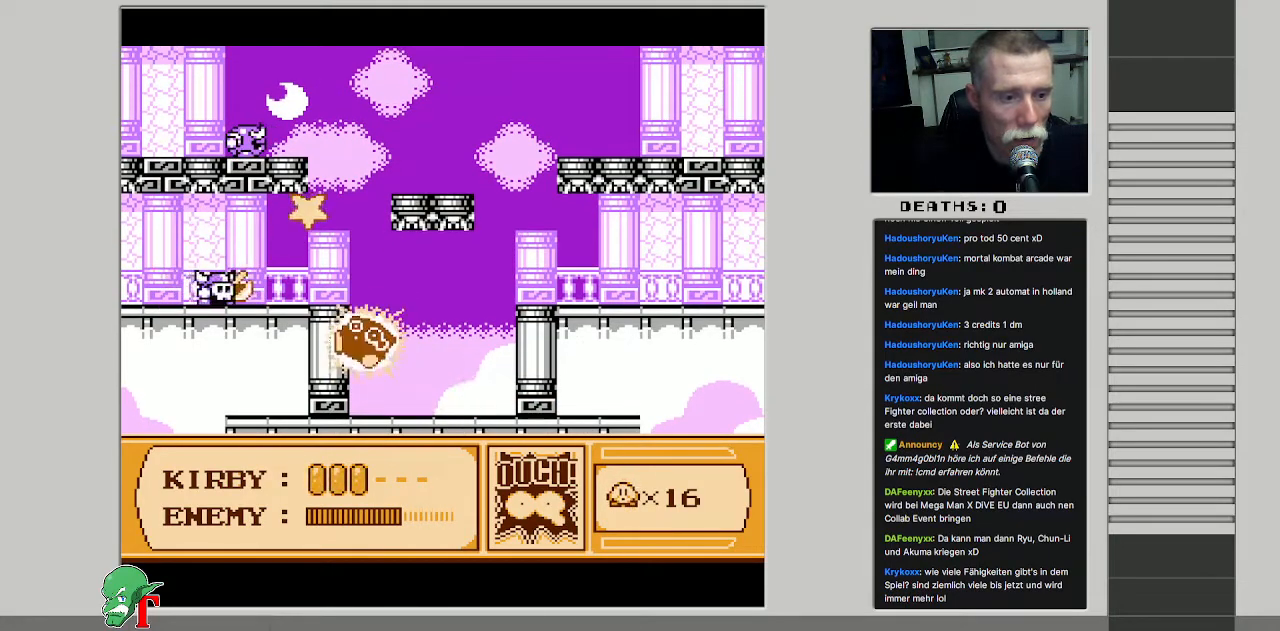
{"buttons": ["DPAD_DOWN"], "events": [[67, "DPAD_RIGHT", "up"], [333, "DPAD_DOWN", "down"]]}
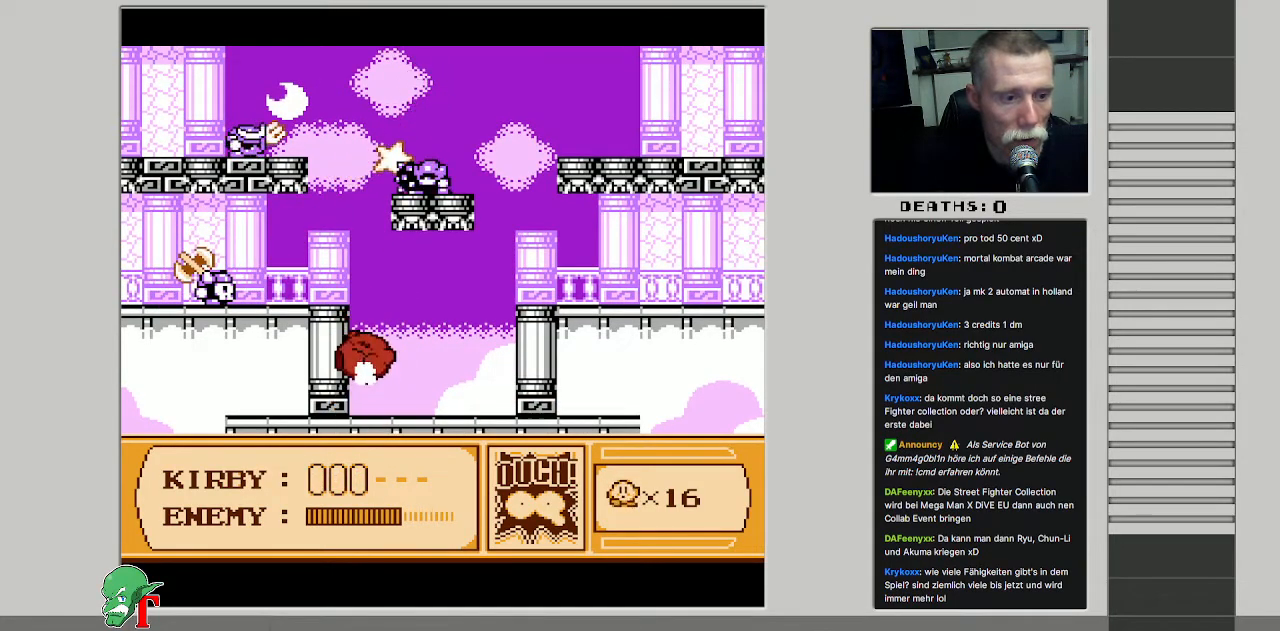
{"buttons": [], "events": [[50, "DPAD_DOWN", "up"]]}
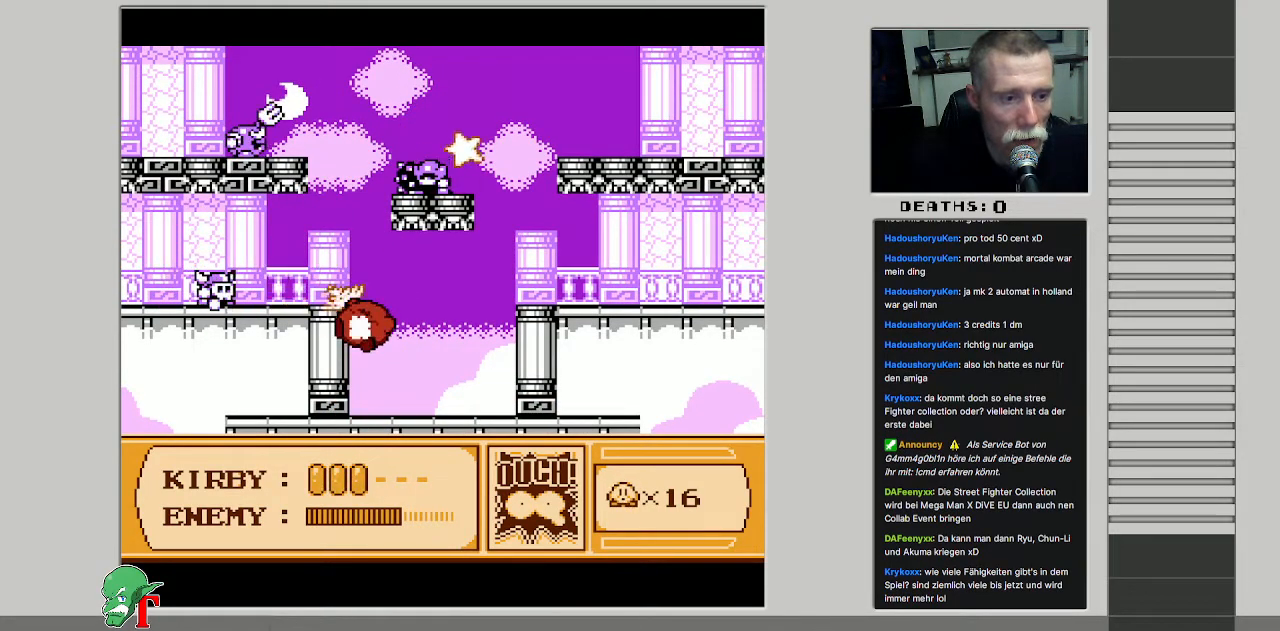
{"buttons": [], "events": []}
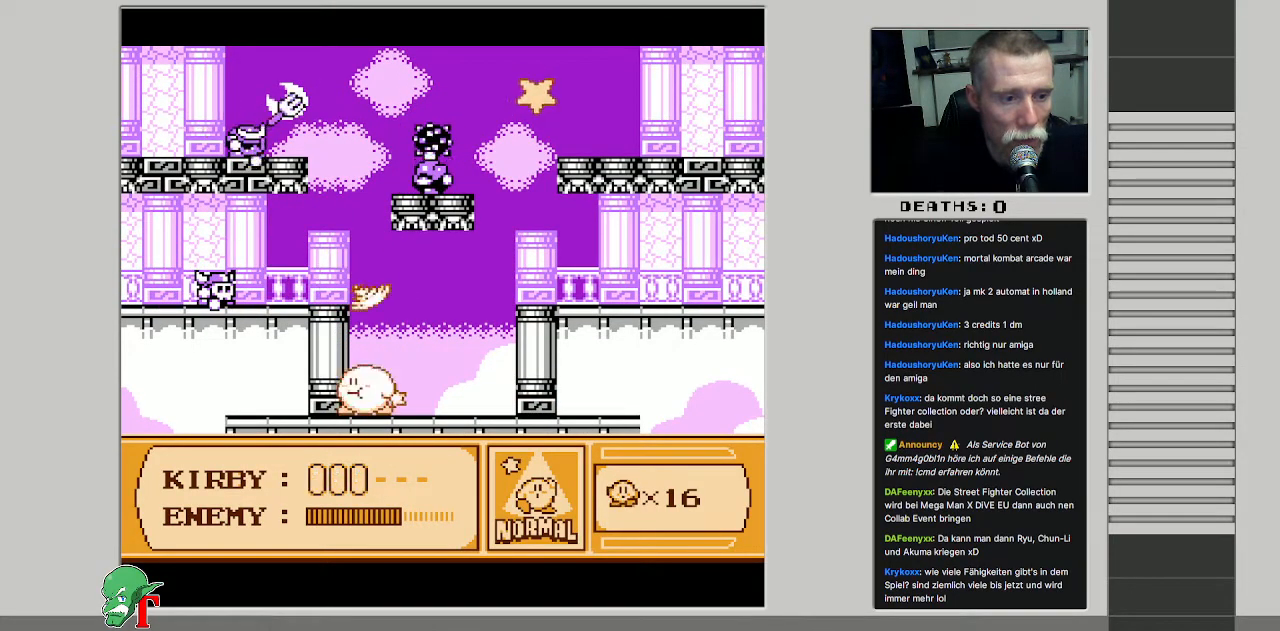
{"buttons": ["A"], "events": [[400, "A", "down"]]}
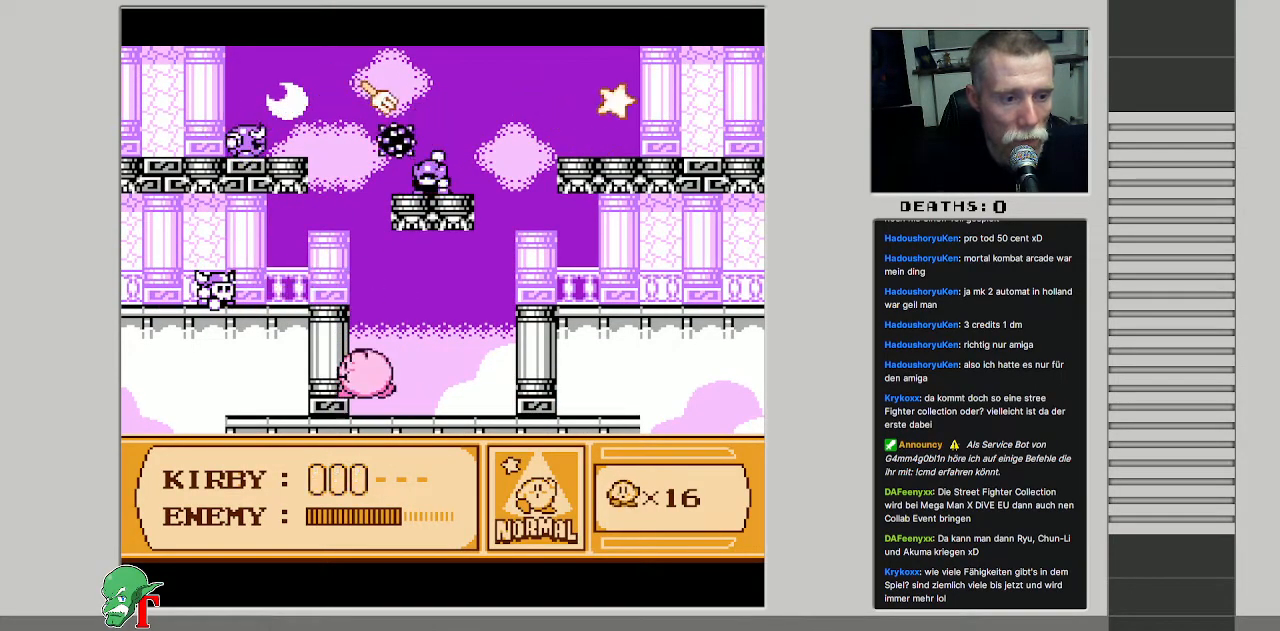
{"buttons": ["A", "B"], "events": [[400, "B", "down"]]}
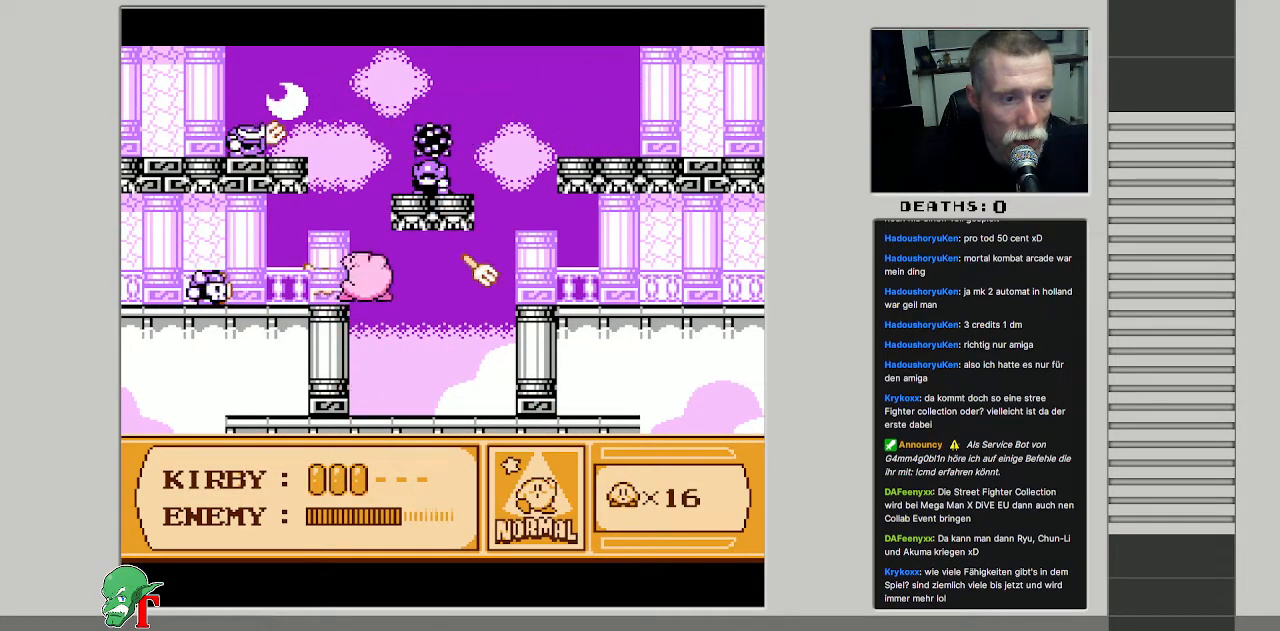
{"buttons": [], "events": [[17, "A", "up"], [33, "B", "up"]]}
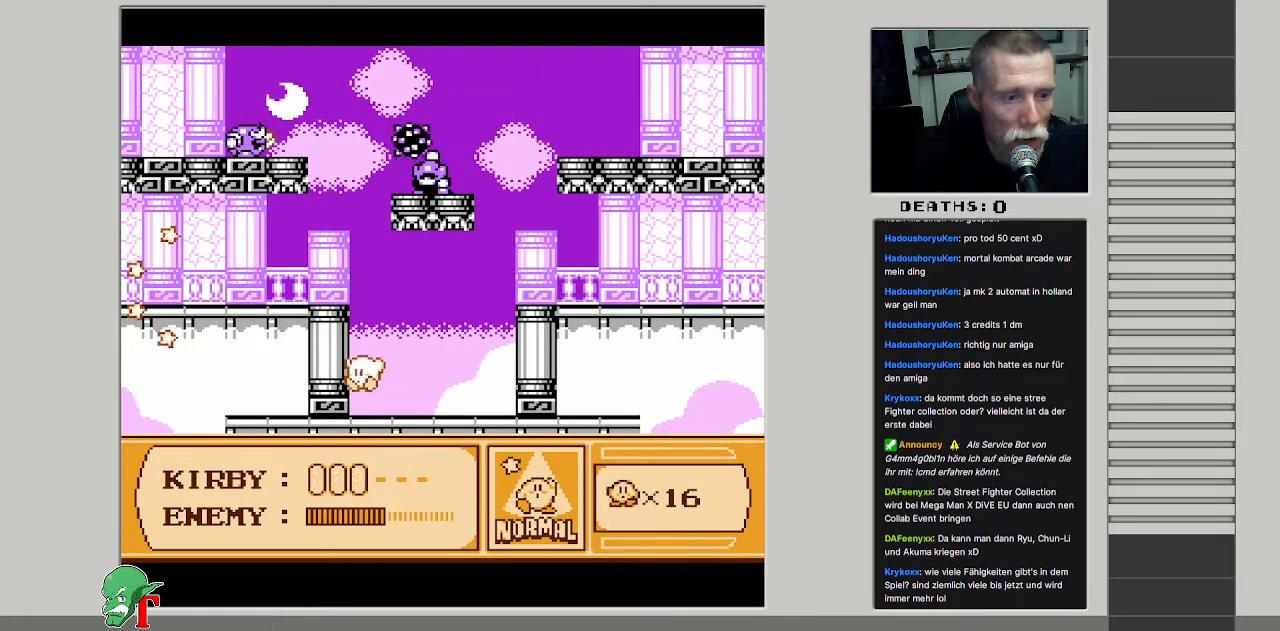
{"buttons": ["DPAD_UP", "DPAD_LEFT"], "events": [[17, "DPAD_UP", "down"], [500, "DPAD_LEFT", "down"]]}
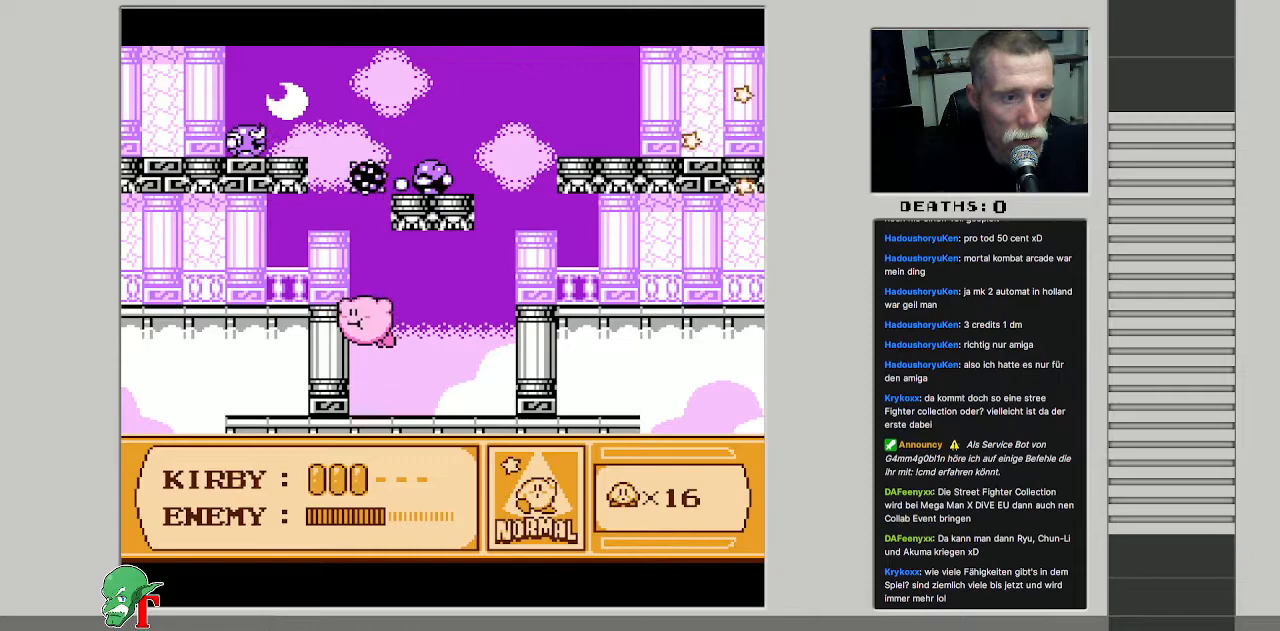
{"buttons": ["DPAD_LEFT"], "events": [[267, "DPAD_UP", "up"], [300, "B", "down"], [467, "B", "up"]]}
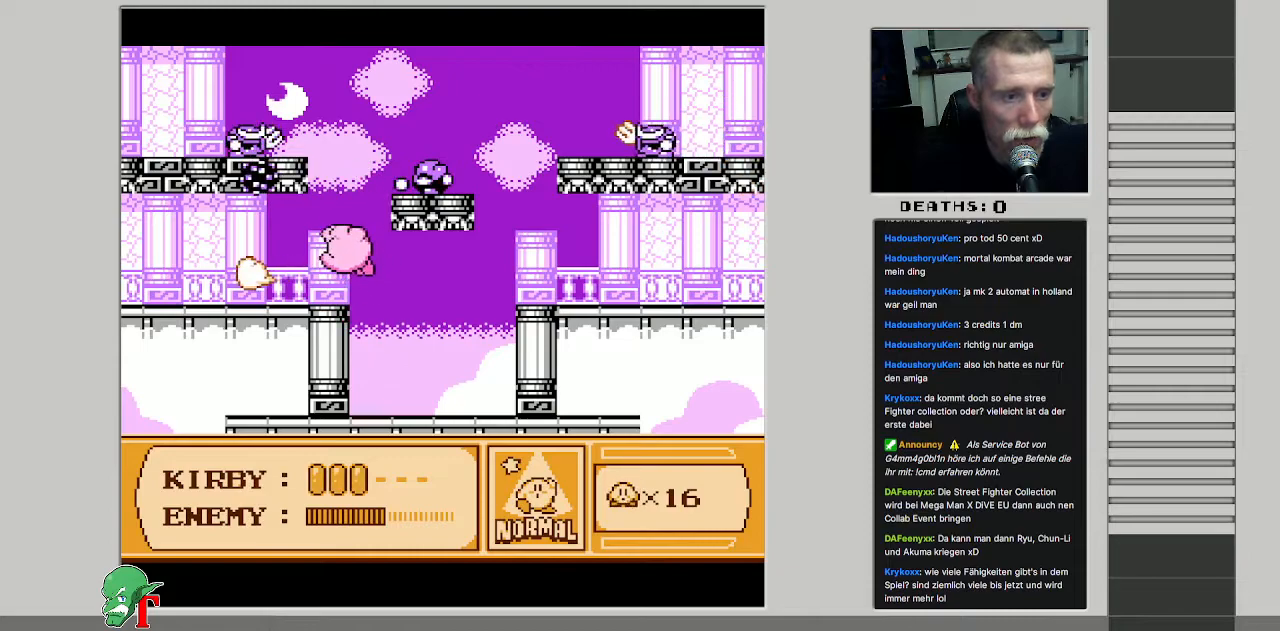
{"buttons": [], "events": [[33, "DPAD_LEFT", "up"], [233, "DPAD_RIGHT", "down"], [350, "DPAD_RIGHT", "up"]]}
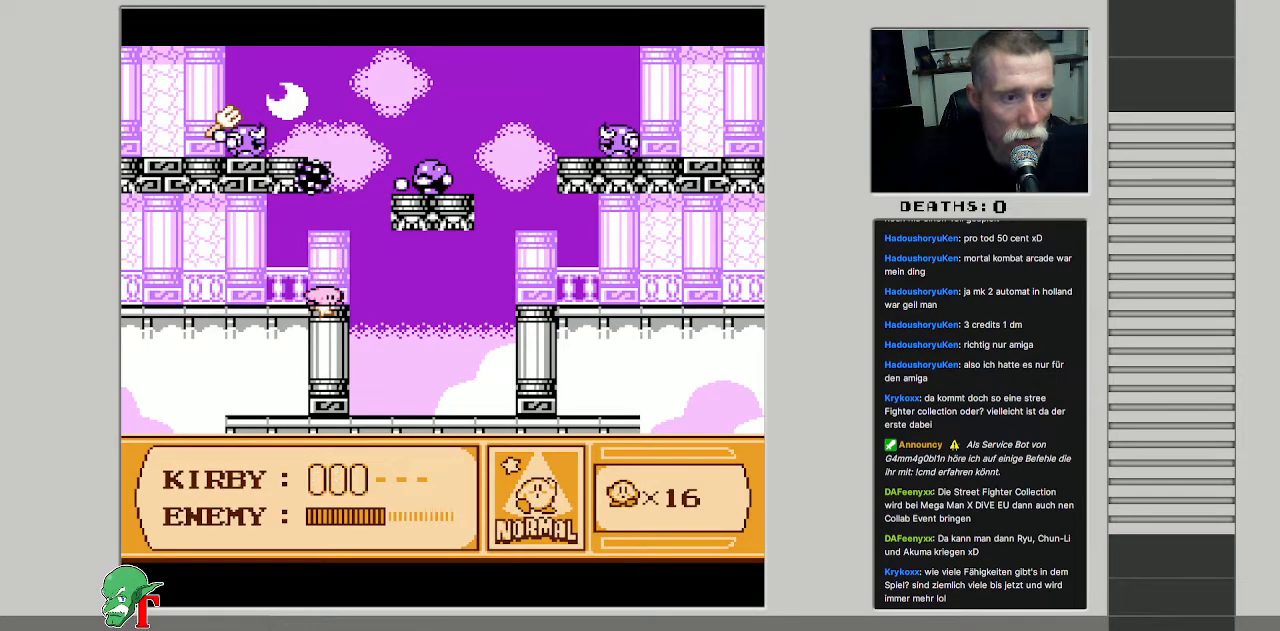
{"buttons": ["A", "B"], "events": [[117, "DPAD_RIGHT", "down"], [233, "DPAD_RIGHT", "up"], [250, "A", "down"], [417, "B", "down"]]}
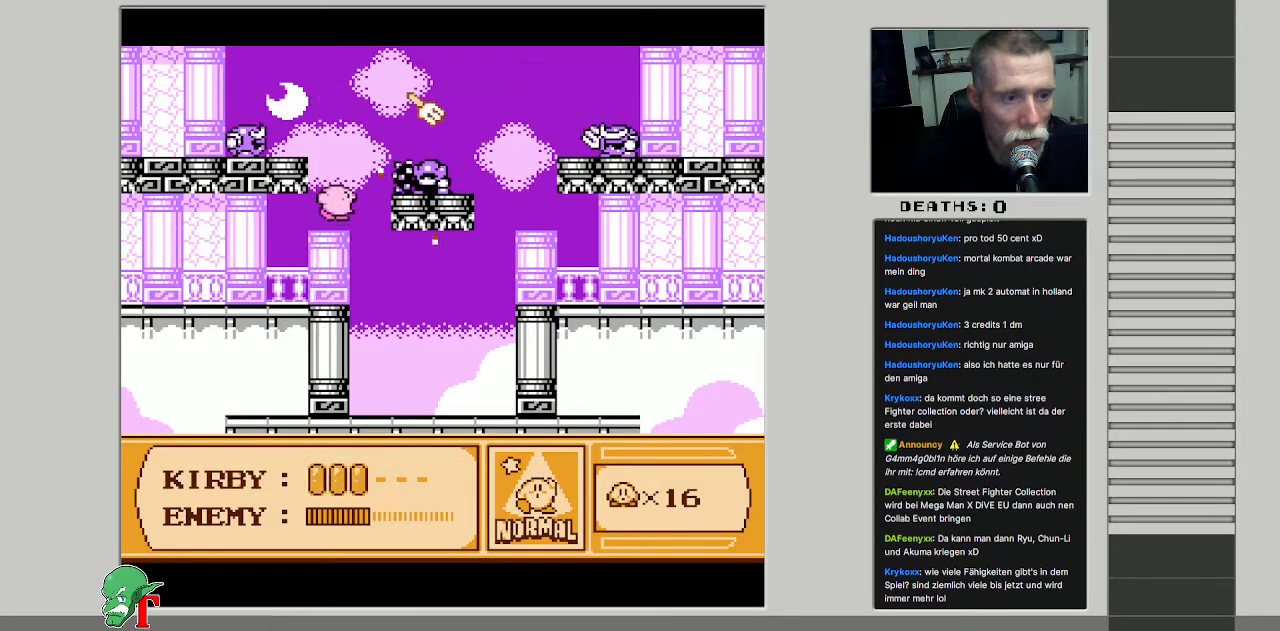
{"buttons": [], "events": [[267, "A", "up"], [300, "B", "up"]]}
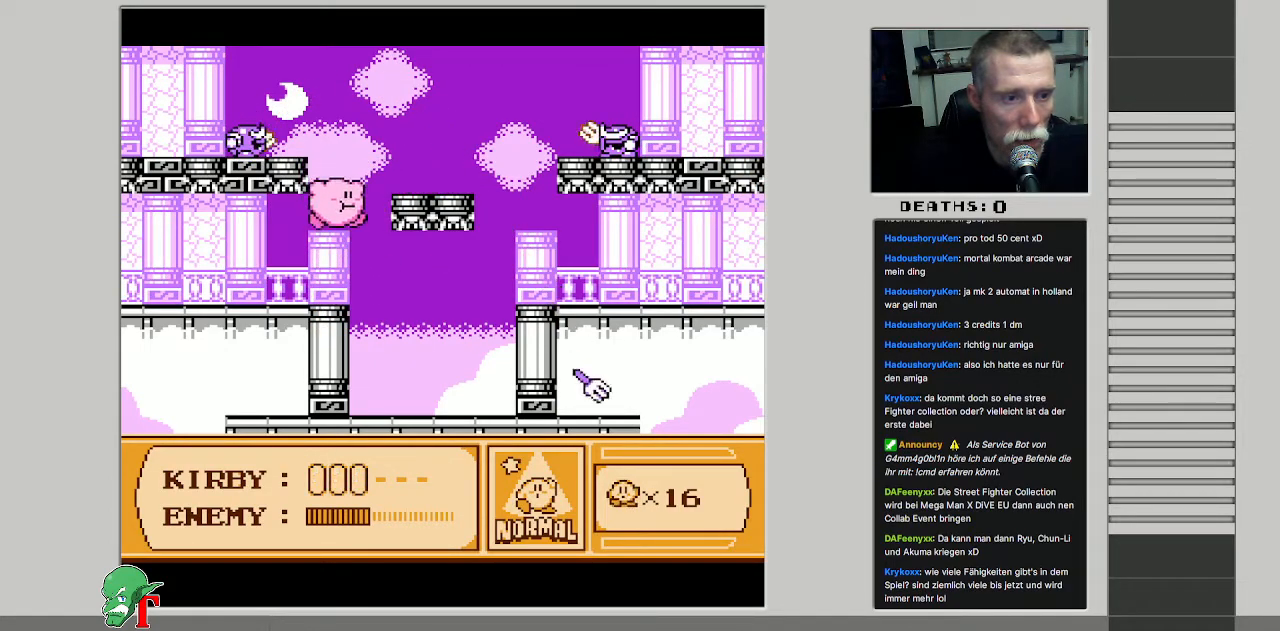
{"buttons": ["A", "DPAD_RIGHT"], "events": [[367, "A", "down"], [367, "DPAD_RIGHT", "down"]]}
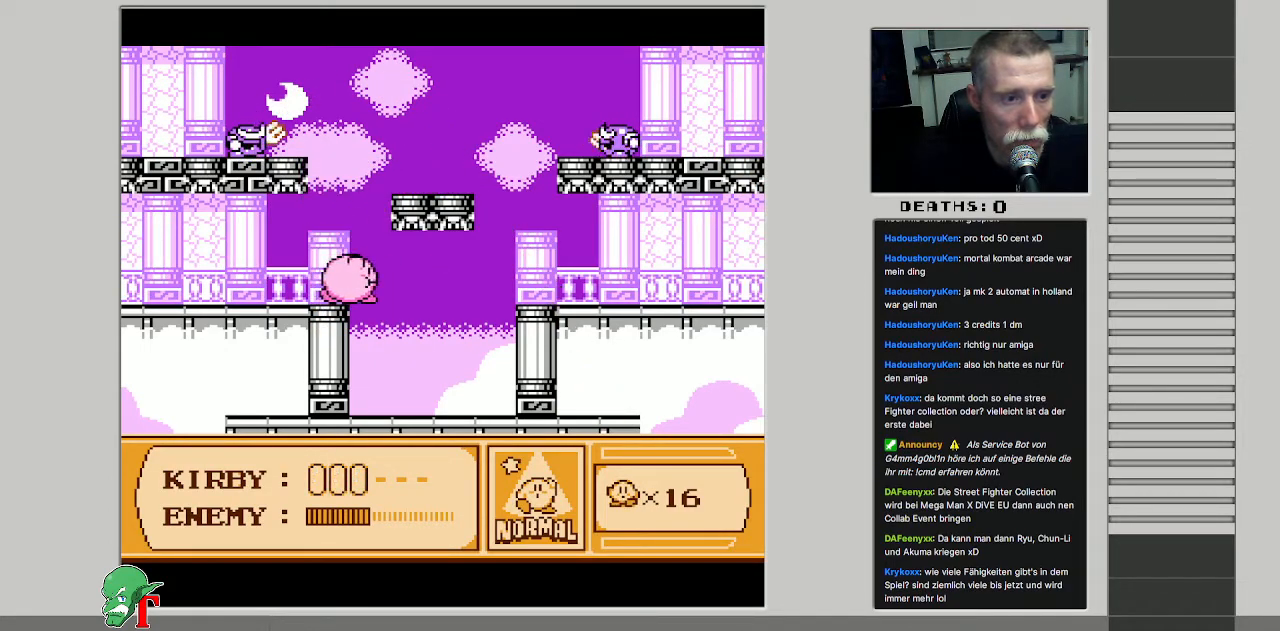
{"buttons": ["B", "DPAD_UP"], "events": [[233, "DPAD_RIGHT", "up"], [283, "A", "up"], [417, "DPAD_UP", "down"], [433, "DPAD_LEFT", "down"], [483, "DPAD_LEFT", "up"], [500, "B", "down"]]}
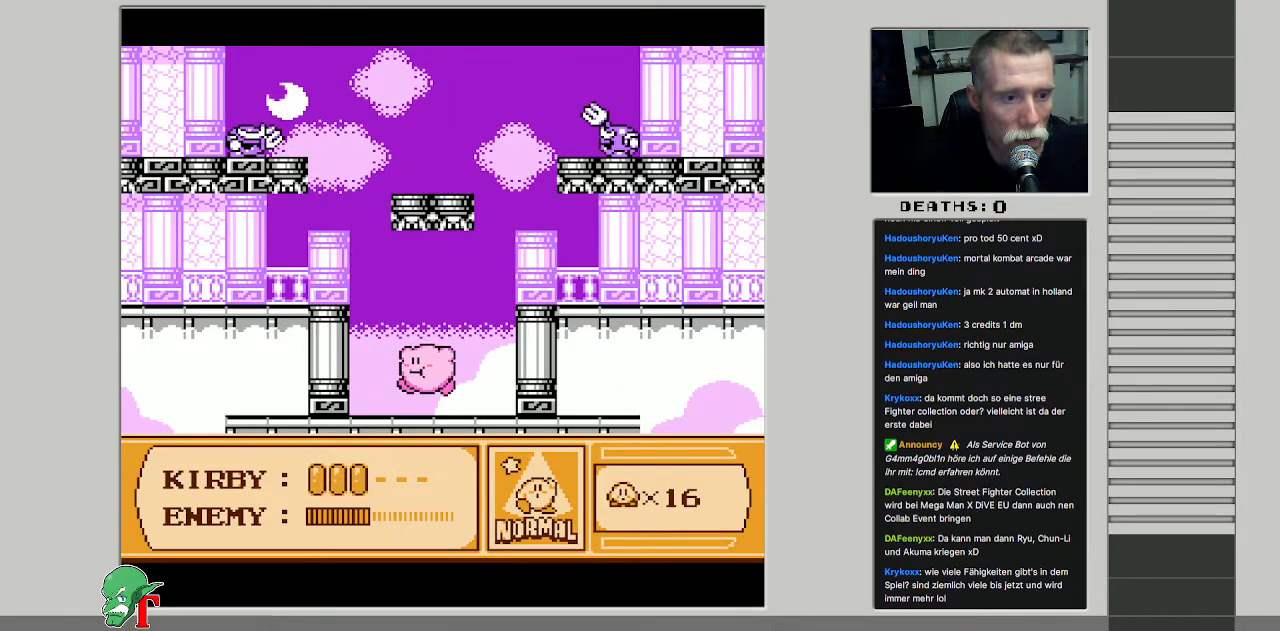
{"buttons": ["DPAD_UP", "DPAD_RIGHT"], "events": [[33, "DPAD_UP", "up"], [150, "B", "up"], [167, "DPAD_RIGHT", "down"], [467, "DPAD_UP", "down"]]}
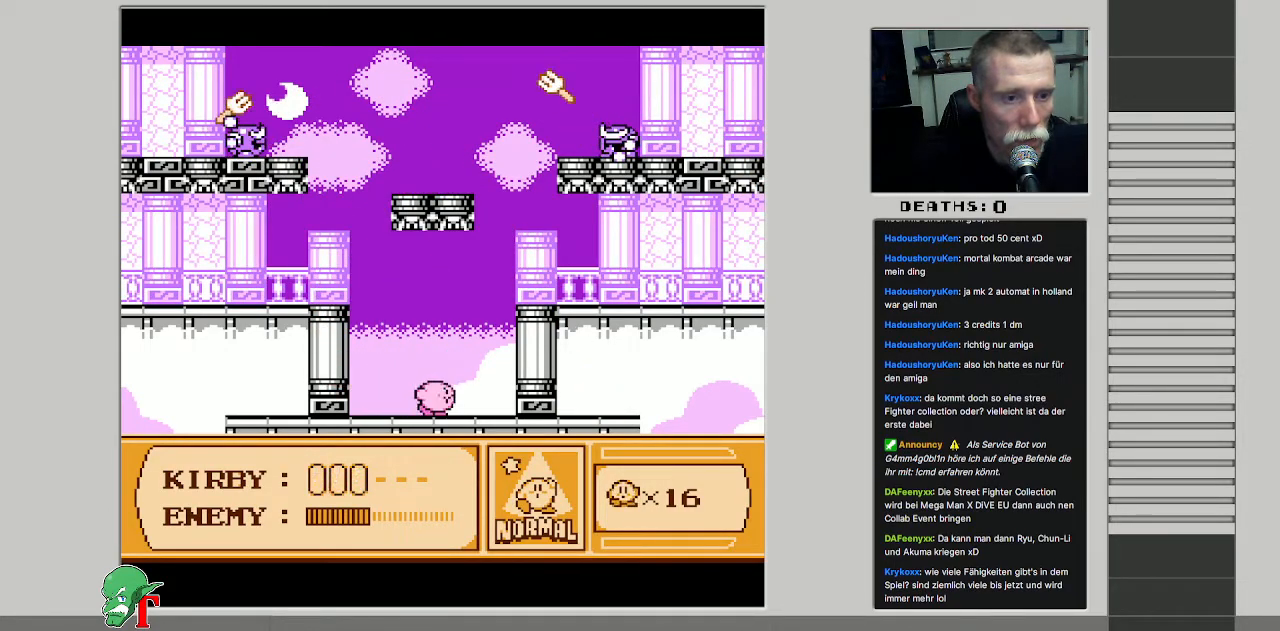
{"buttons": ["DPAD_UP", "DPAD_RIGHT"], "events": [[33, "DPAD_RIGHT", "up"], [100, "DPAD_RIGHT", "down"]]}
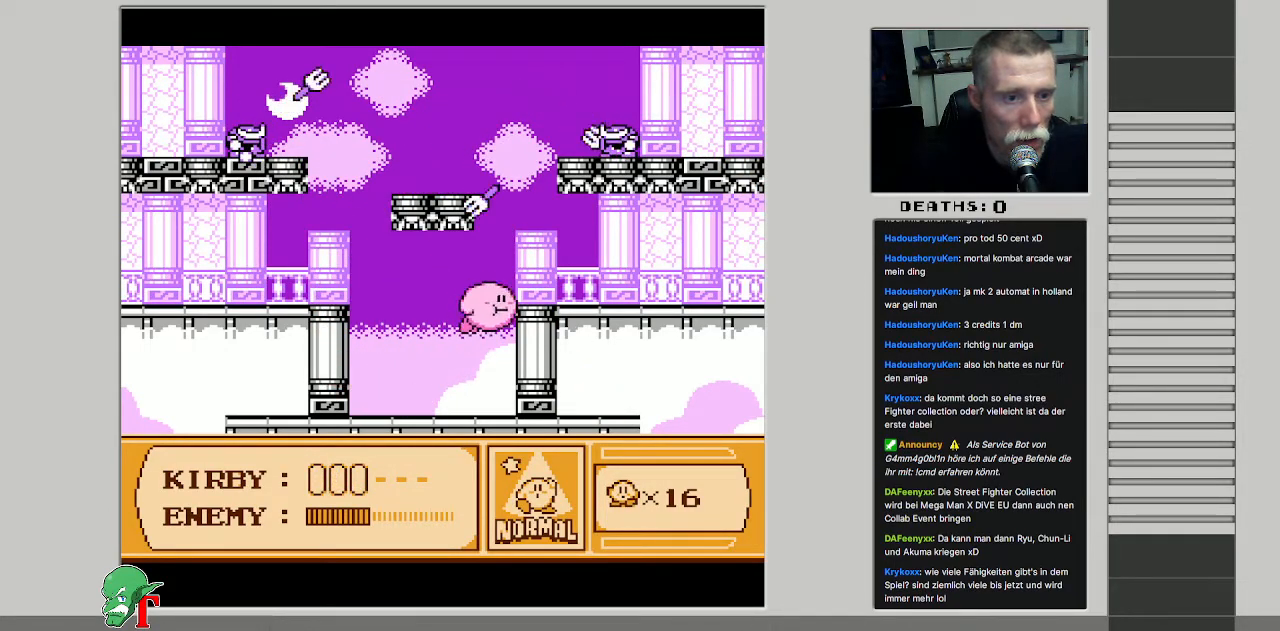
{"buttons": ["DPAD_UP"], "events": [[350, "DPAD_RIGHT", "up"]]}
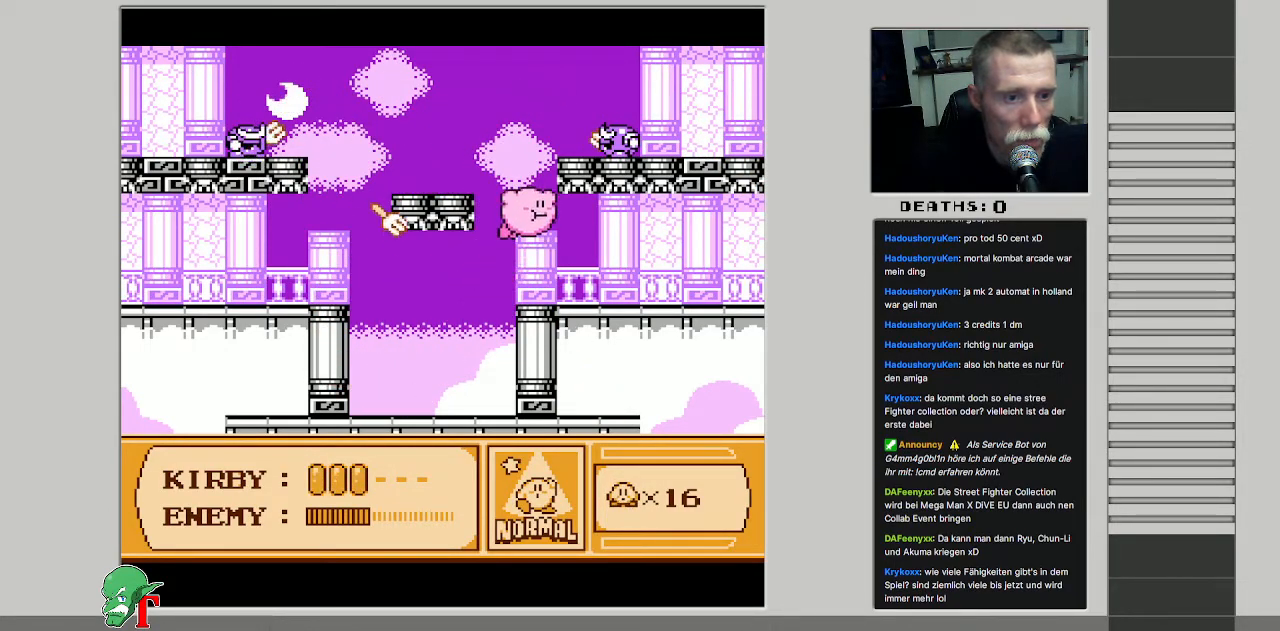
{"buttons": ["B", "DPAD_RIGHT"], "events": [[417, "DPAD_RIGHT", "down"], [467, "DPAD_UP", "up"], [483, "B", "down"]]}
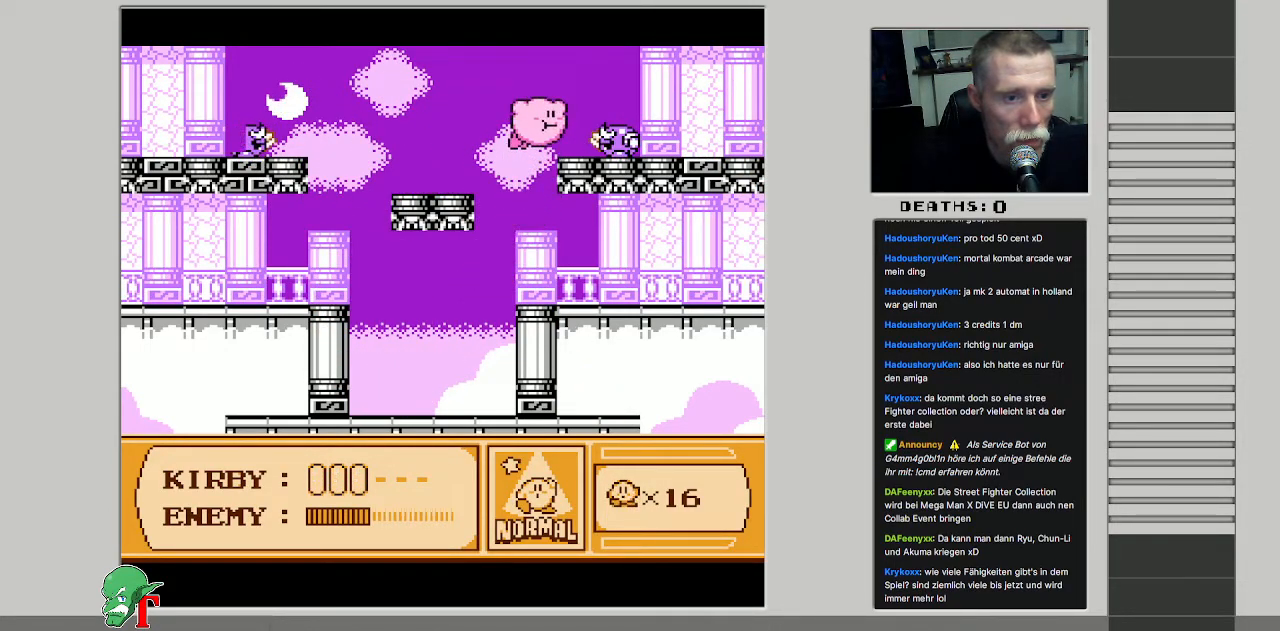
{"buttons": ["B"], "events": [[117, "B", "up"], [217, "DPAD_RIGHT", "up"], [433, "B", "down"]]}
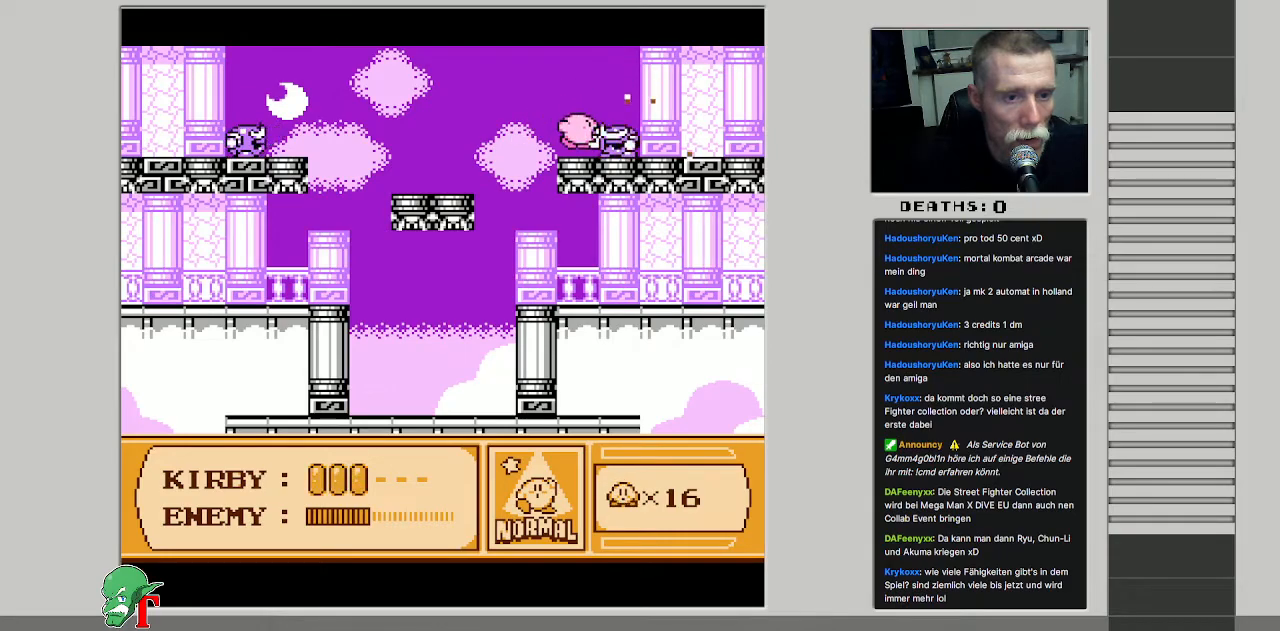
{"buttons": ["DPAD_LEFT"], "events": [[367, "B", "up"], [450, "DPAD_LEFT", "down"]]}
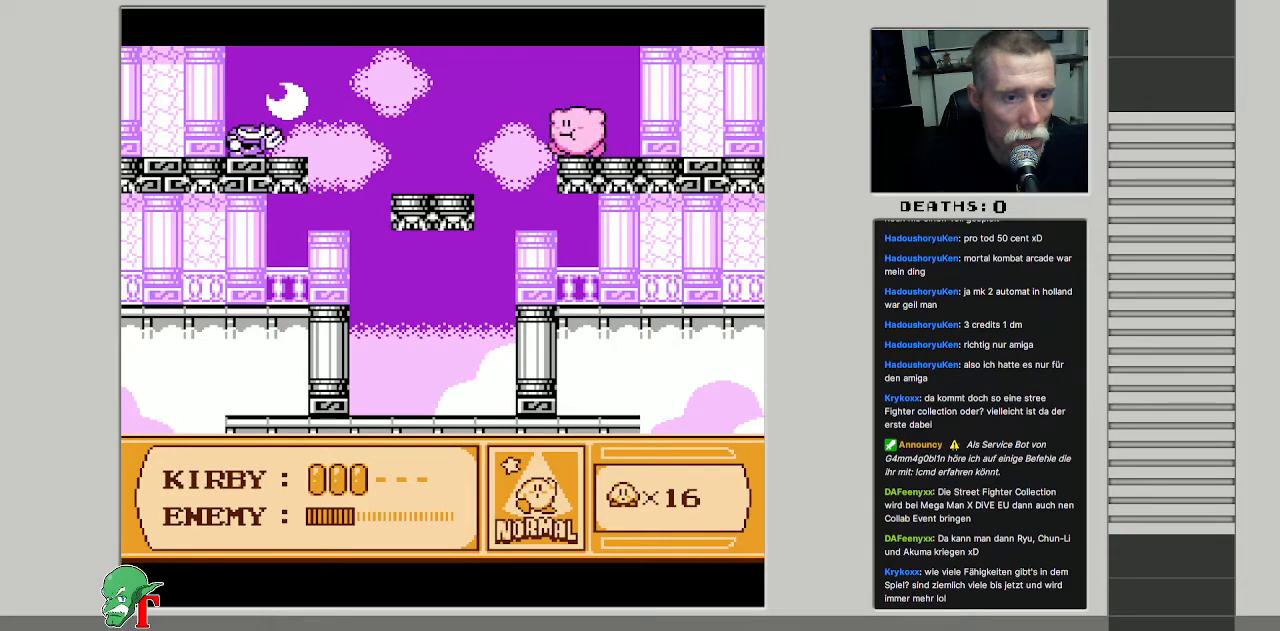
{"buttons": [], "events": [[83, "B", "down"], [83, "DPAD_LEFT", "up"], [217, "B", "up"]]}
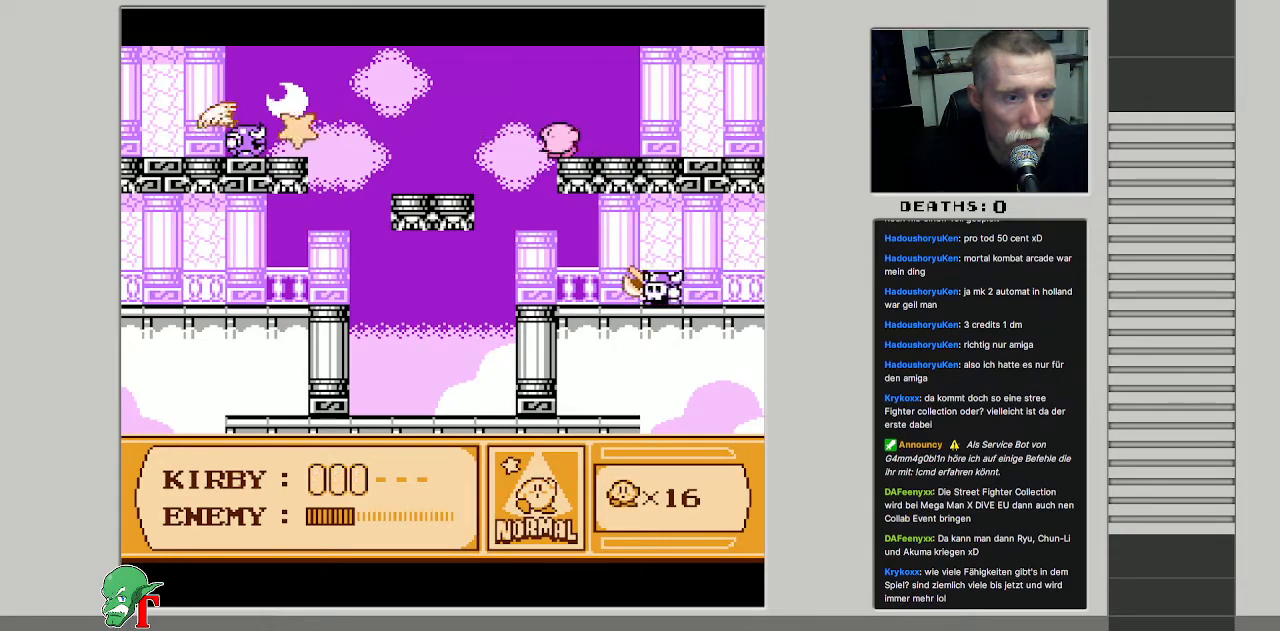
{"buttons": ["DPAD_LEFT"], "events": [[400, "DPAD_LEFT", "down"]]}
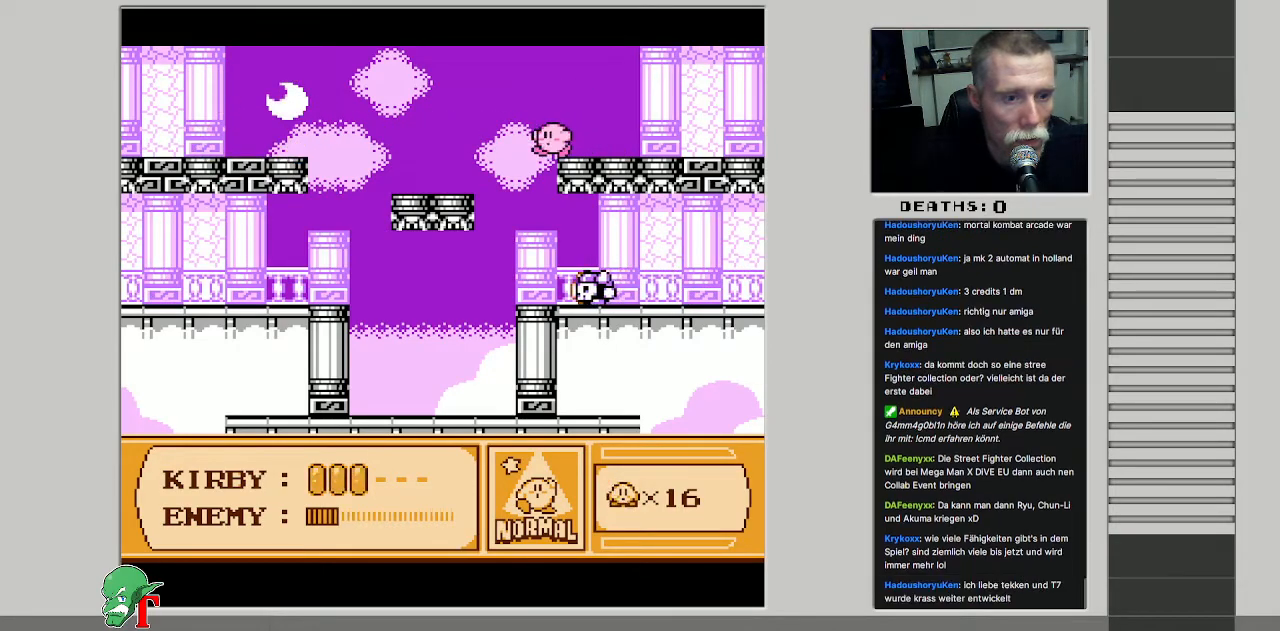
{"buttons": ["B"], "events": [[67, "DPAD_LEFT", "up"], [67, "DPAD_RIGHT", "down"], [317, "DPAD_RIGHT", "up"], [350, "B", "down"]]}
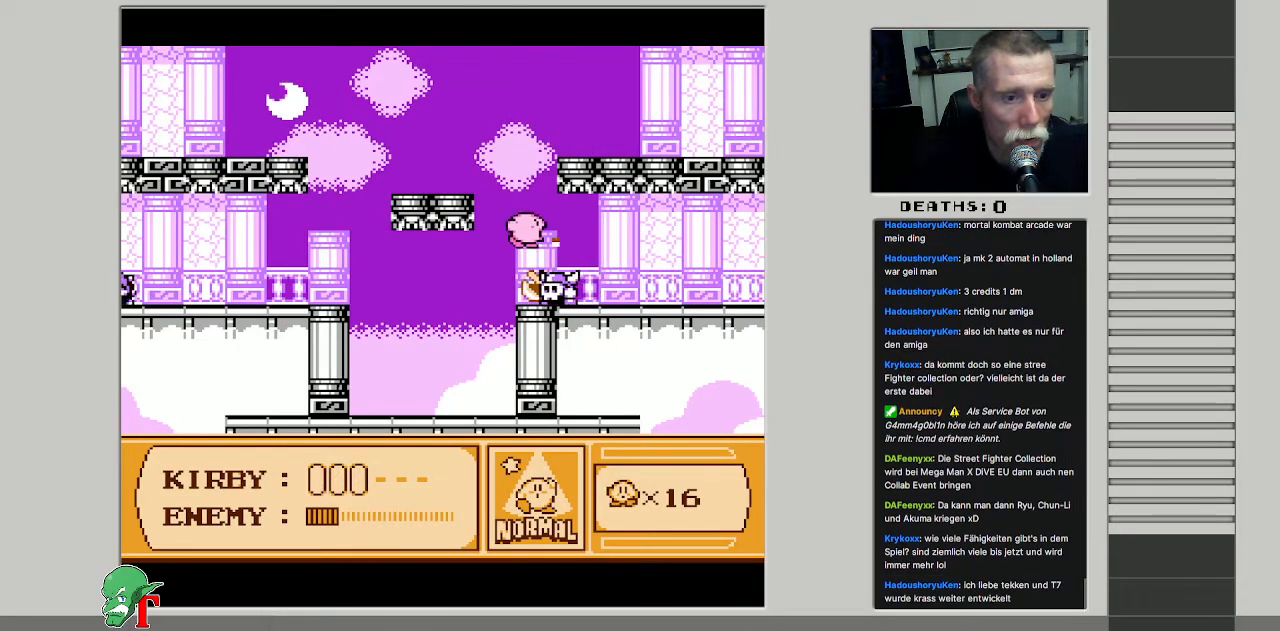
{"buttons": ["DPAD_RIGHT"], "events": [[333, "B", "up"], [350, "DPAD_RIGHT", "down"]]}
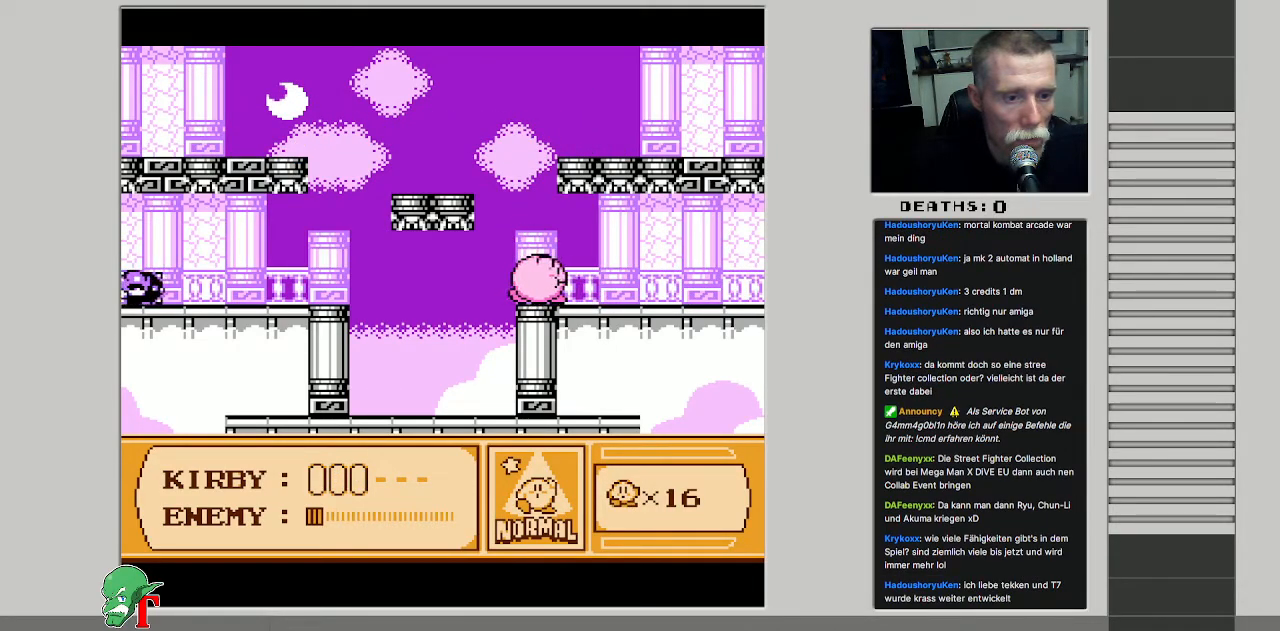
{"buttons": [], "events": [[33, "DPAD_RIGHT", "up"], [83, "DPAD_LEFT", "down"], [250, "DPAD_LEFT", "up"], [283, "B", "down"], [417, "B", "up"]]}
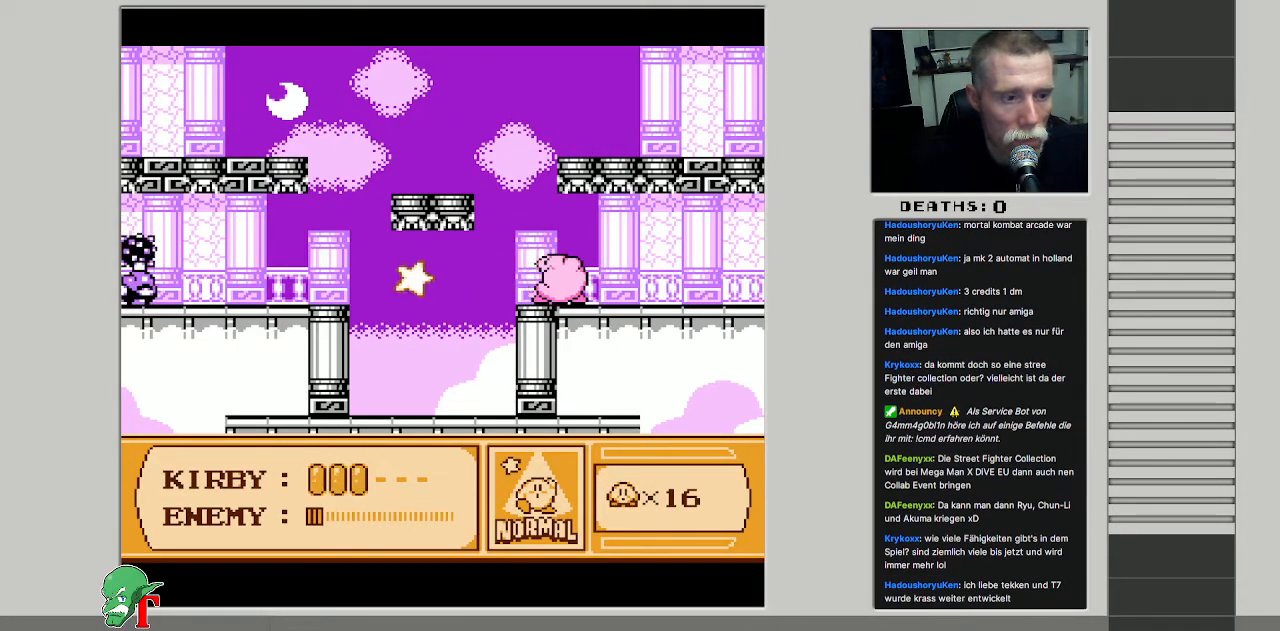
{"buttons": ["DPAD_RIGHT"], "events": [[83, "DPAD_LEFT", "down"], [267, "DPAD_LEFT", "up"], [383, "DPAD_RIGHT", "down"]]}